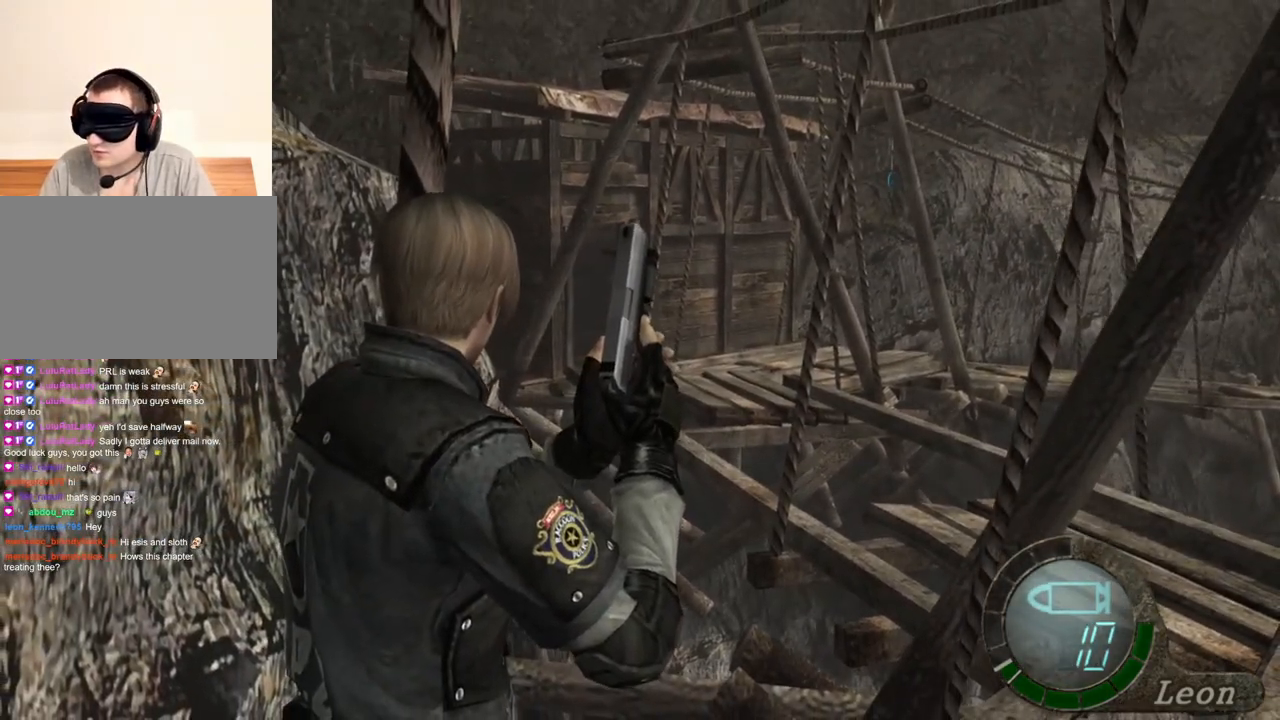
Gameplay with keyboard and mouse; each line is a JSON object with the keys and mouse buttons held at the frame after it. "events" lists presses ("down") and releases ("up") of "1", "2", "3", "4", "5", "a", "alt", "b", "c", "ctrl", "d", "e", "f", "g", "q", "r", "s", "shift", "space", "t", "tab", "tilde", "v", "w", "x", "z", "mouse_left", "mouse_wheel", "mouse_right", "mouse_mb4" and "mouse_mb5" between this image and that frame as [ms after this image, input, new state], when the widget could be followed in between. "mouse_left", "mouse_wheel", "mouse_right", "mouse_mb4", "mouse_mb5" = the "left", "wheel", "right", "mb4", "mb5" buttons of the "mouse" list. No other keys are recorded. "wheel" means that the mouse wheel is clicked or scrolled. Mouse movement is not recorded.
{"keys": [], "mouse": [], "events": []}
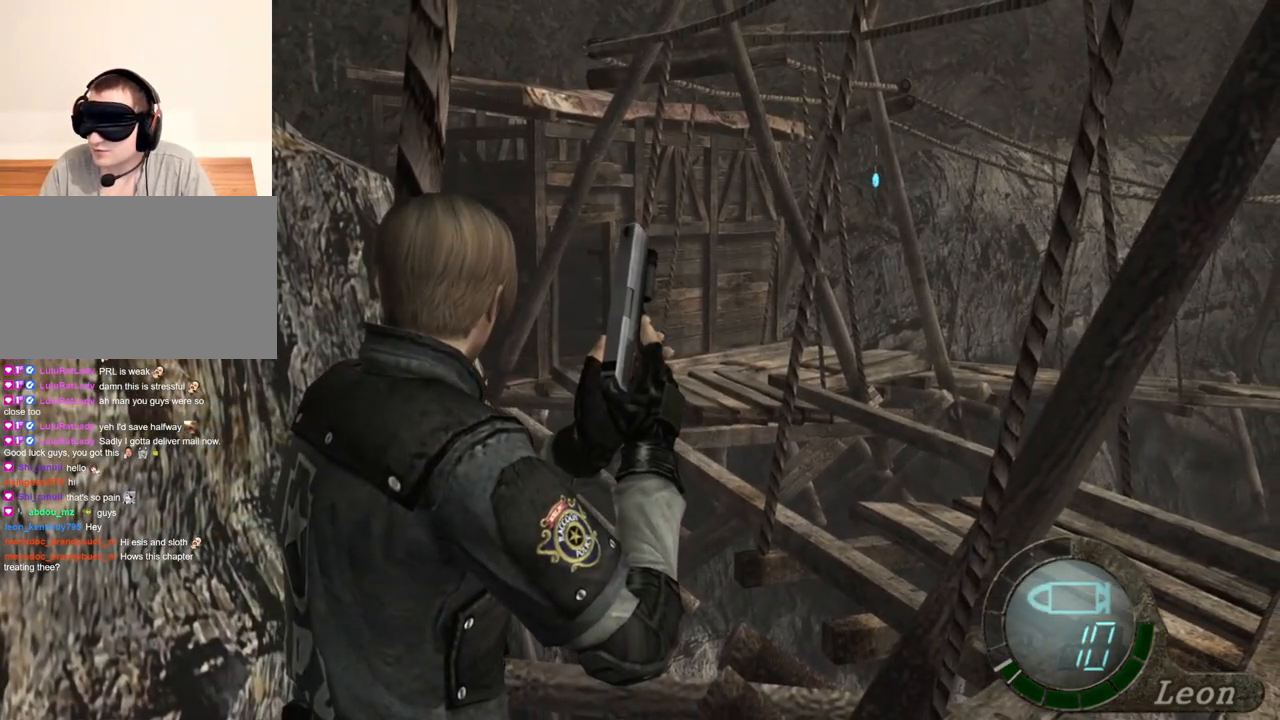
{"keys": [], "mouse": [], "events": []}
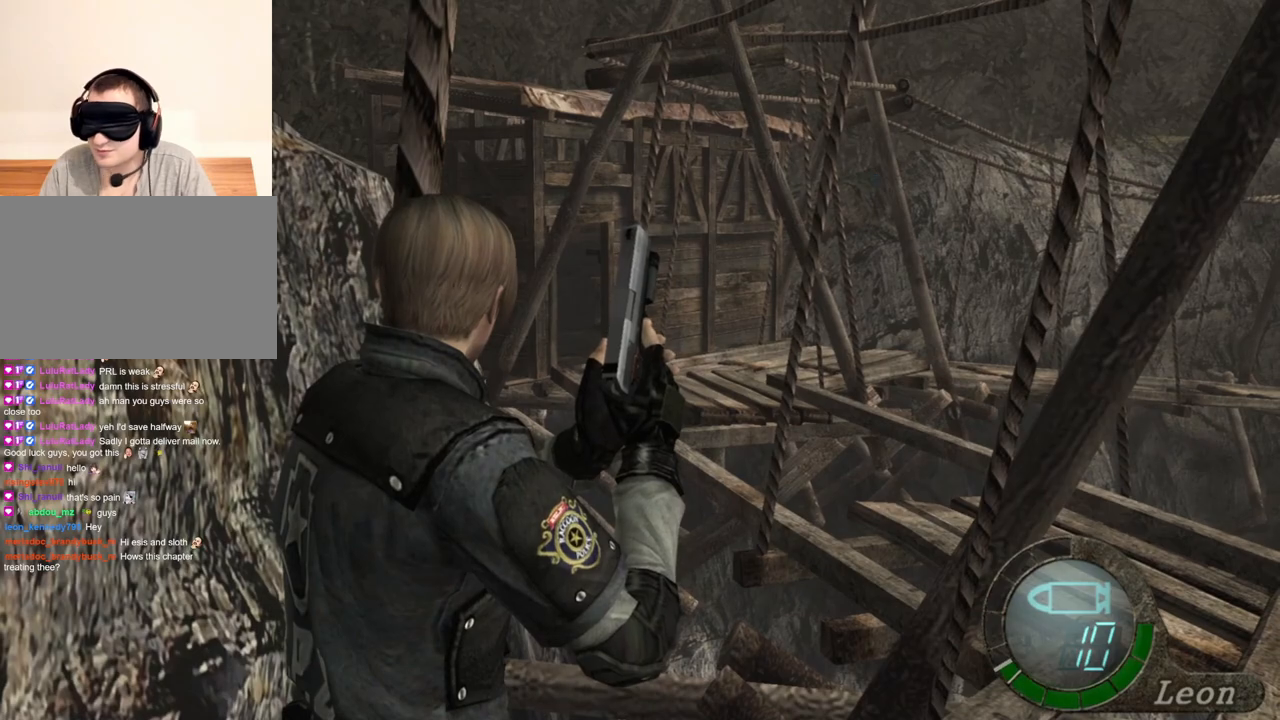
{"keys": ["shift", "w"], "mouse": [], "events": [[150, "shift", "down"], [150, "w", "down"]]}
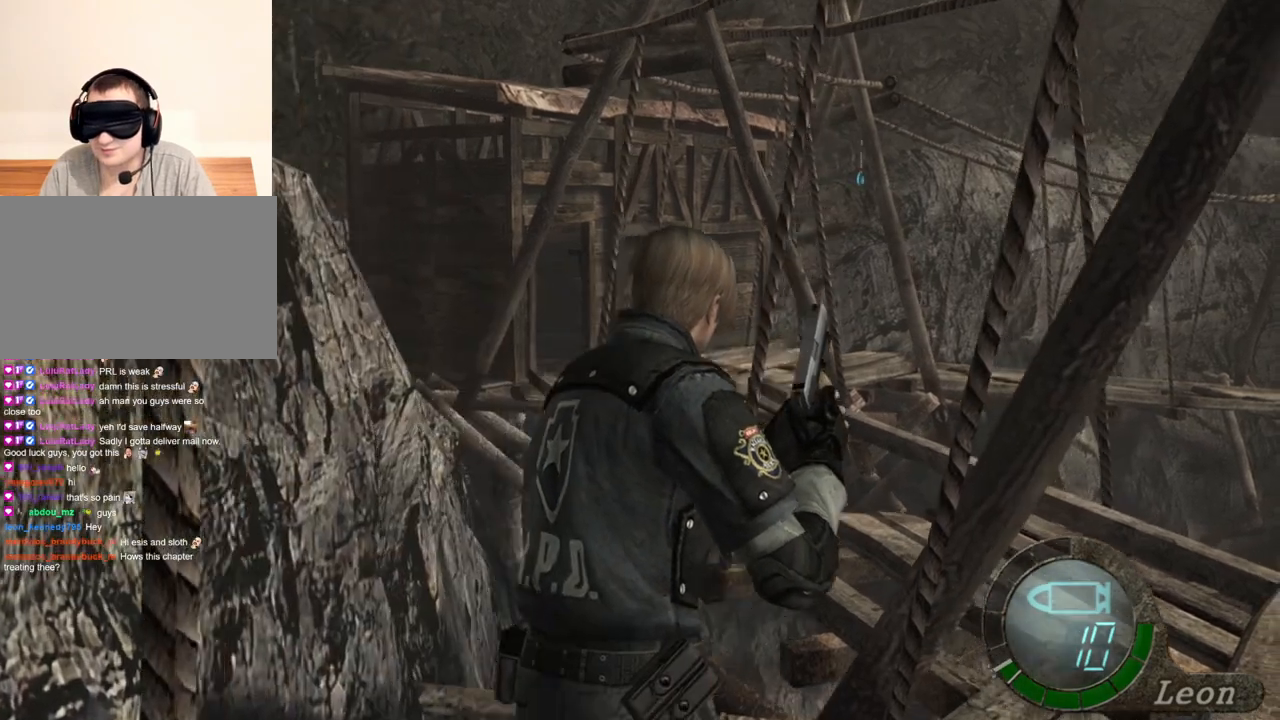
{"keys": ["shift", "w"], "mouse": [], "events": []}
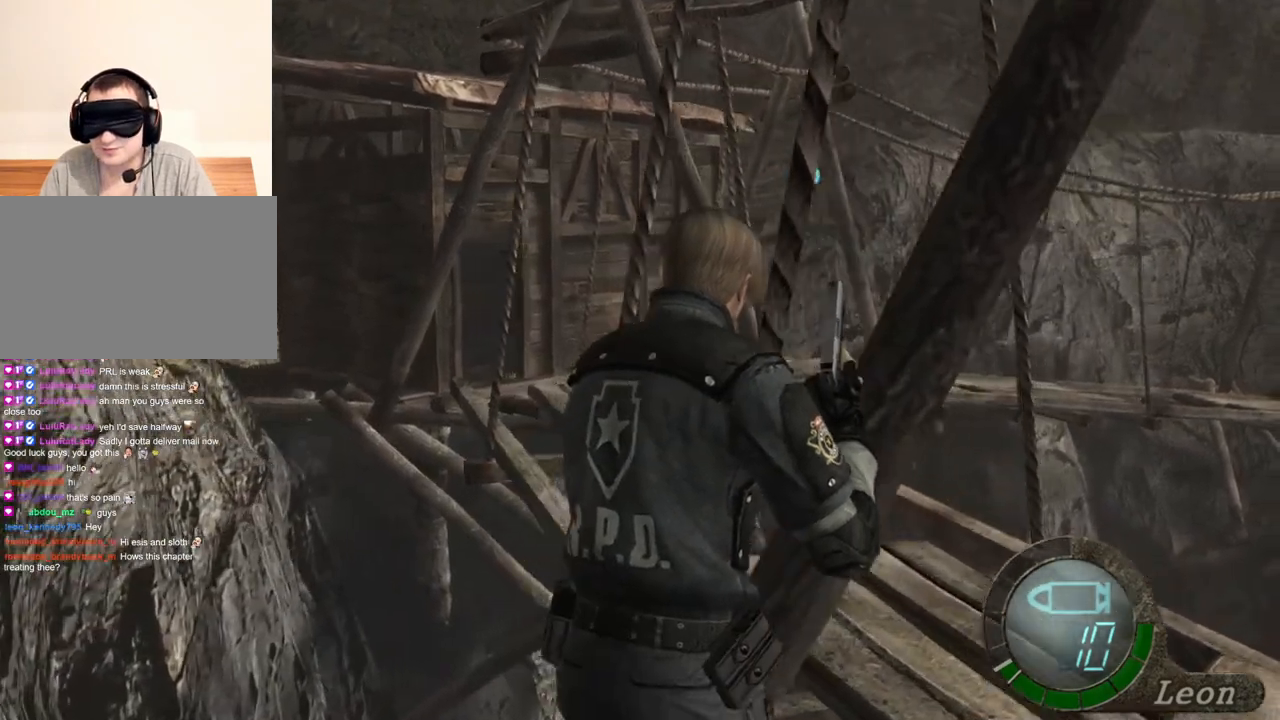
{"keys": ["shift", "w"], "mouse": [], "events": []}
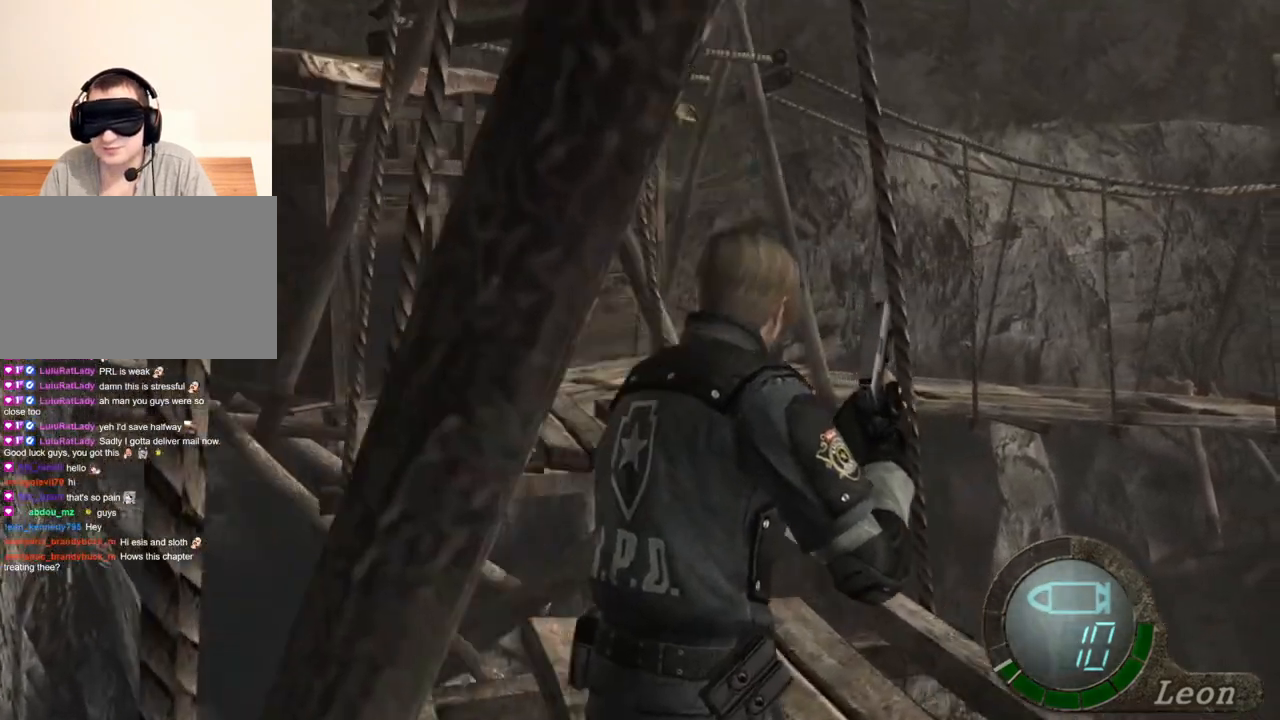
{"keys": ["shift", "w"], "mouse": [], "events": []}
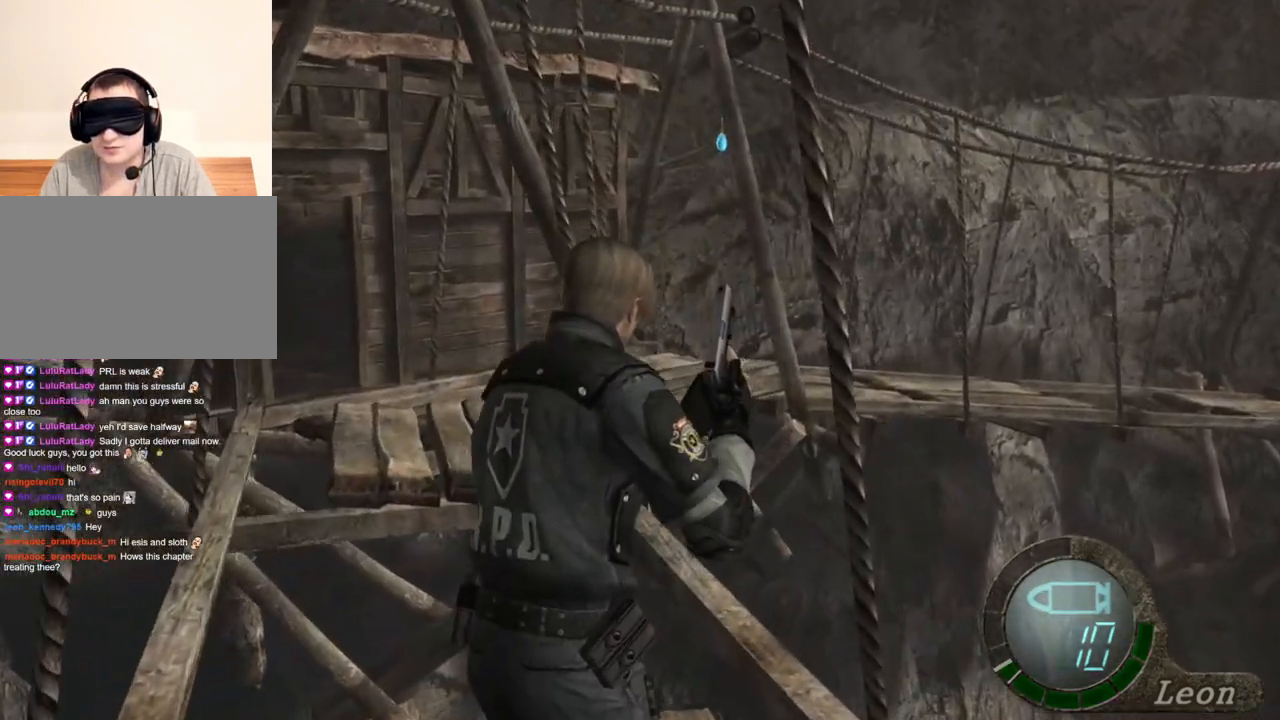
{"keys": ["shift", "w"], "mouse": [], "events": []}
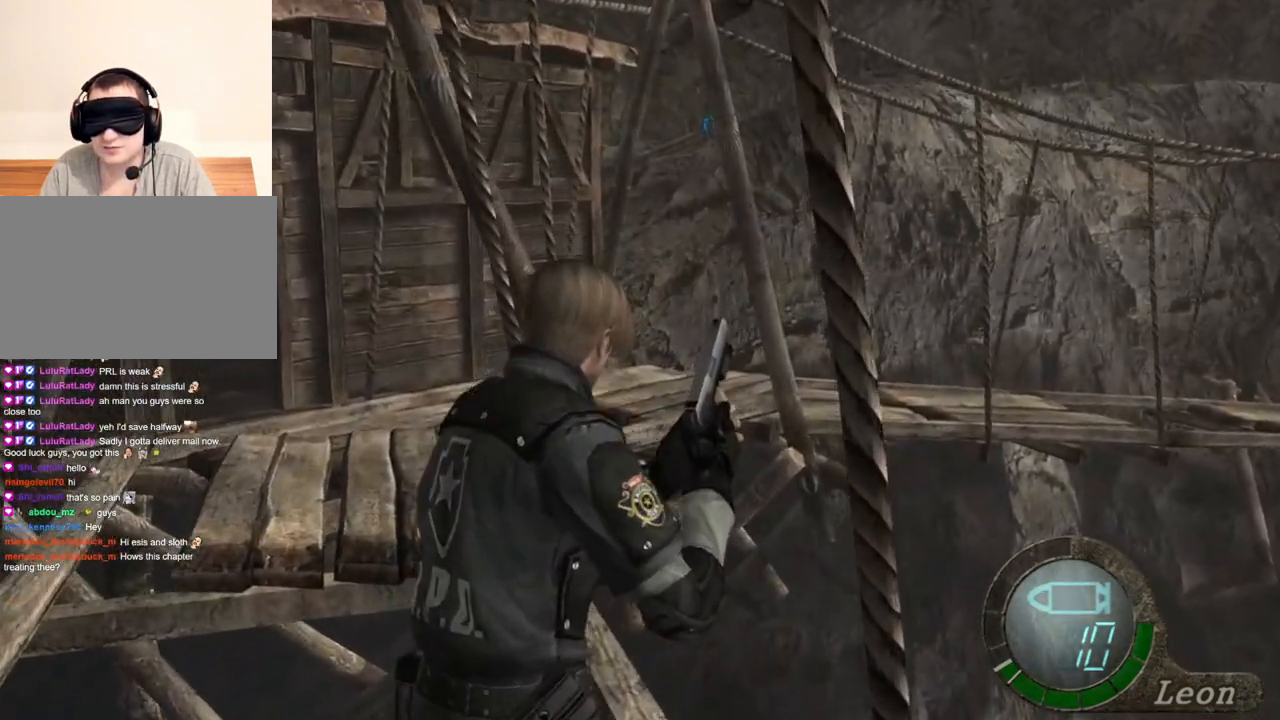
{"keys": ["a", "shift", "w"], "mouse": [], "events": [[450, "a", "down"]]}
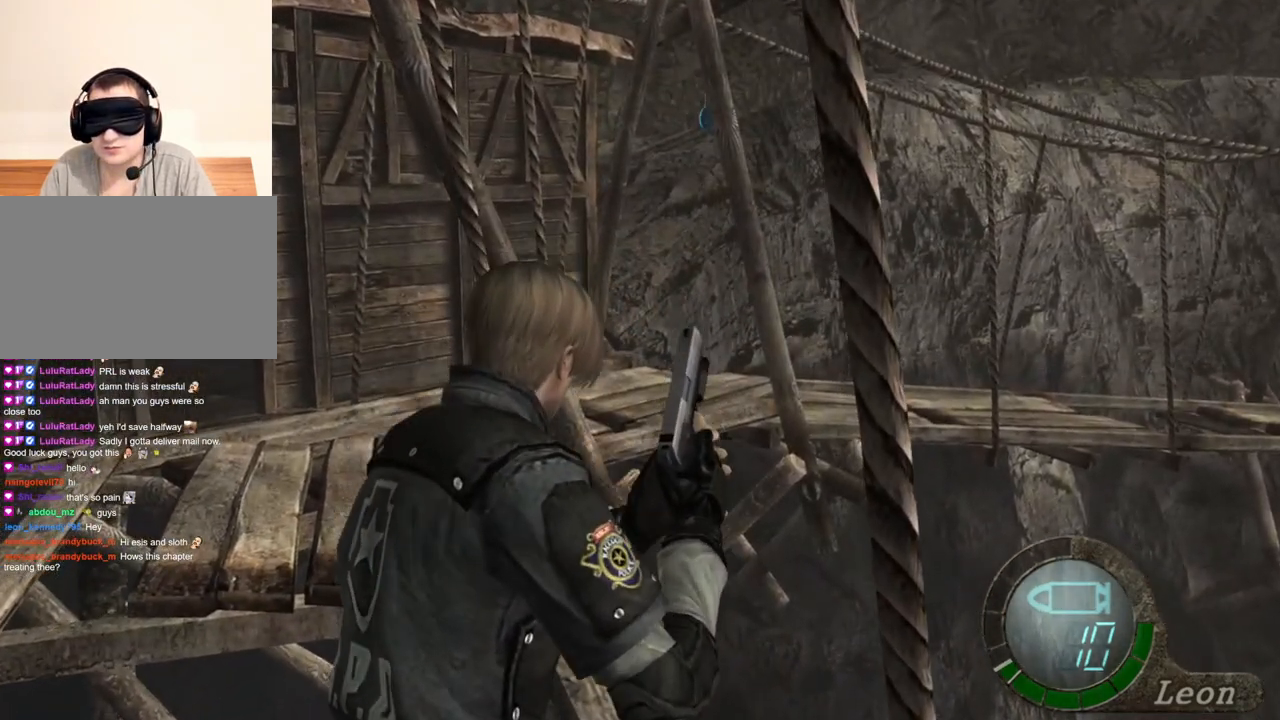
{"keys": ["shift", "w"], "mouse": [], "events": [[150, "a", "up"], [283, "a", "down"], [417, "a", "up"]]}
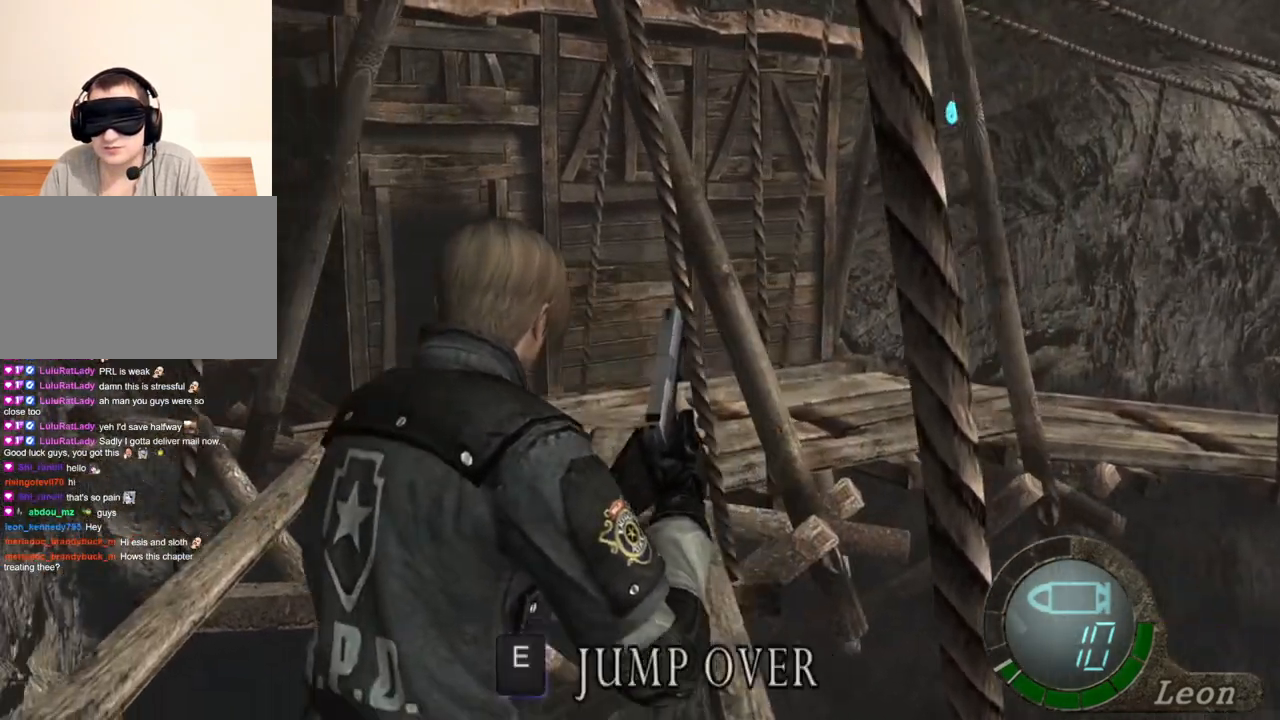
{"keys": ["shift", "w"], "mouse": [], "events": [[83, "a", "down"], [217, "a", "up"], [317, "a", "down"], [450, "a", "up"]]}
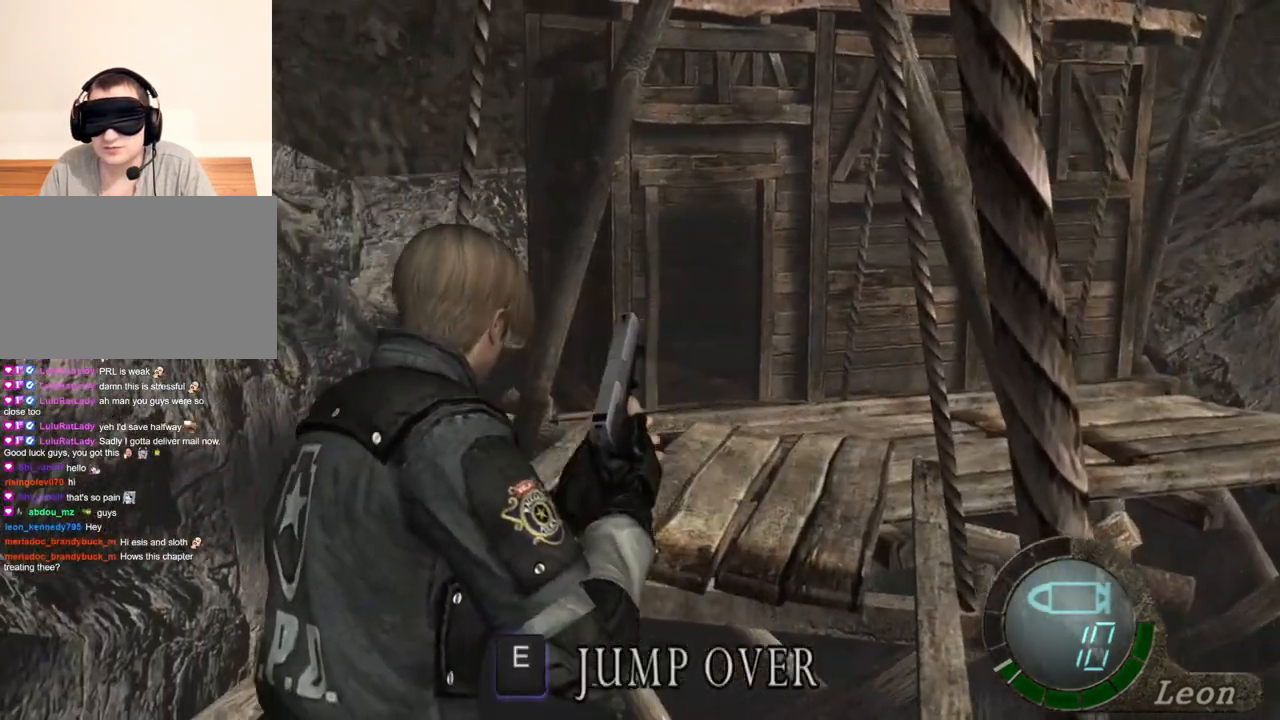
{"keys": ["e", "shift", "w"], "mouse": [], "events": [[50, "a", "down"], [183, "a", "up"], [417, "e", "down"]]}
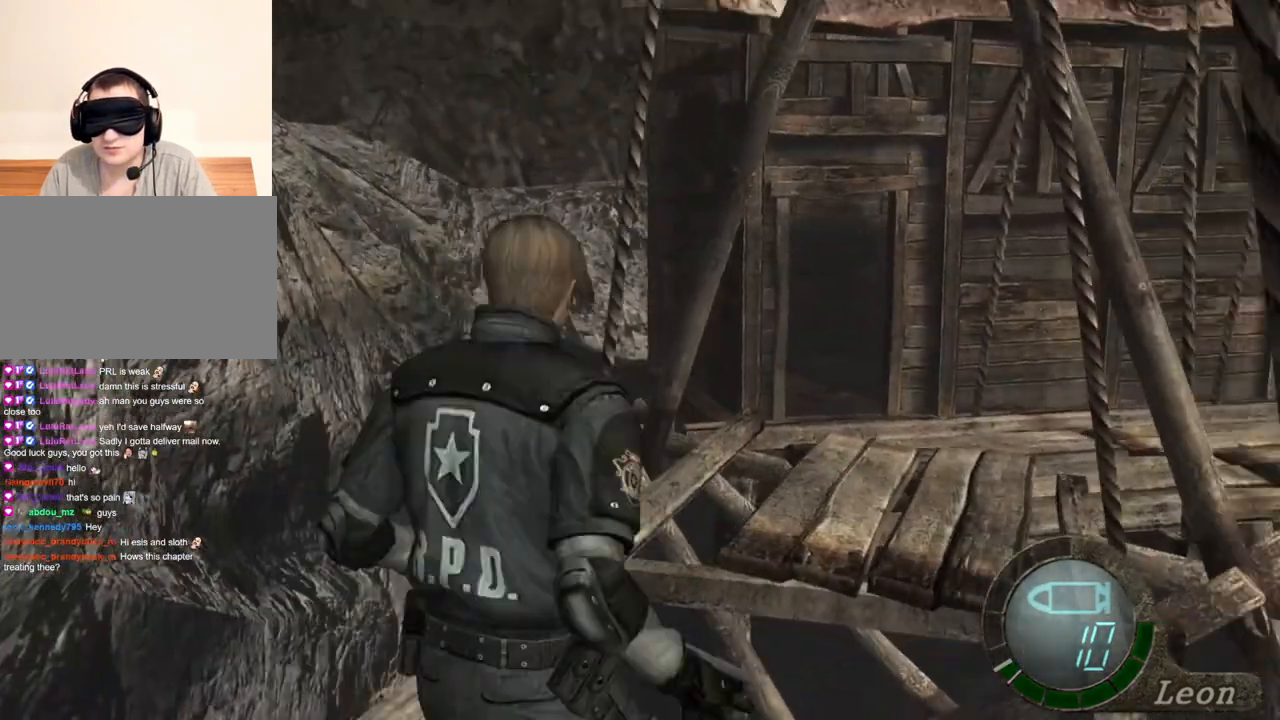
{"keys": ["e", "shift", "w"], "mouse": [], "events": [[17, "e", "up"], [50, "e", "down"], [150, "e", "up"], [250, "e", "down"], [283, "e", "up"], [350, "e", "down"], [417, "e", "up"], [483, "e", "down"]]}
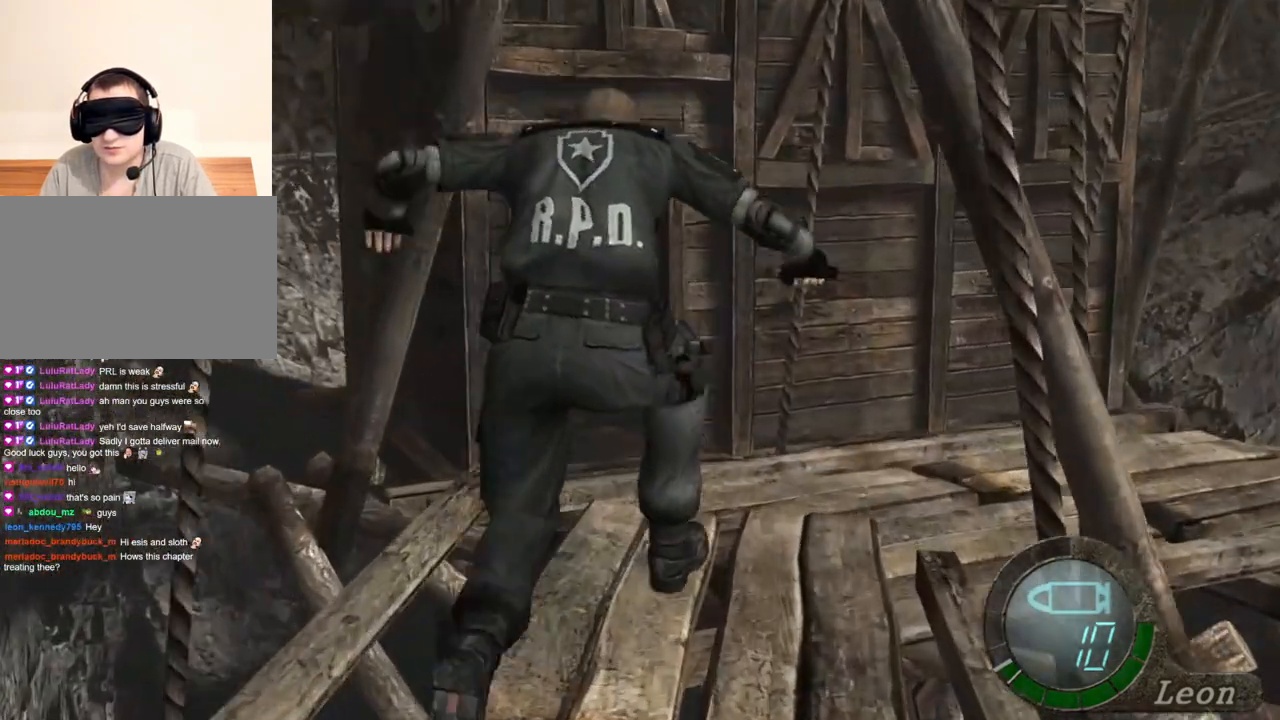
{"keys": [], "mouse": [], "events": [[83, "e", "up"], [117, "e", "down"], [217, "e", "up"], [283, "shift", "up"], [283, "w", "up"]]}
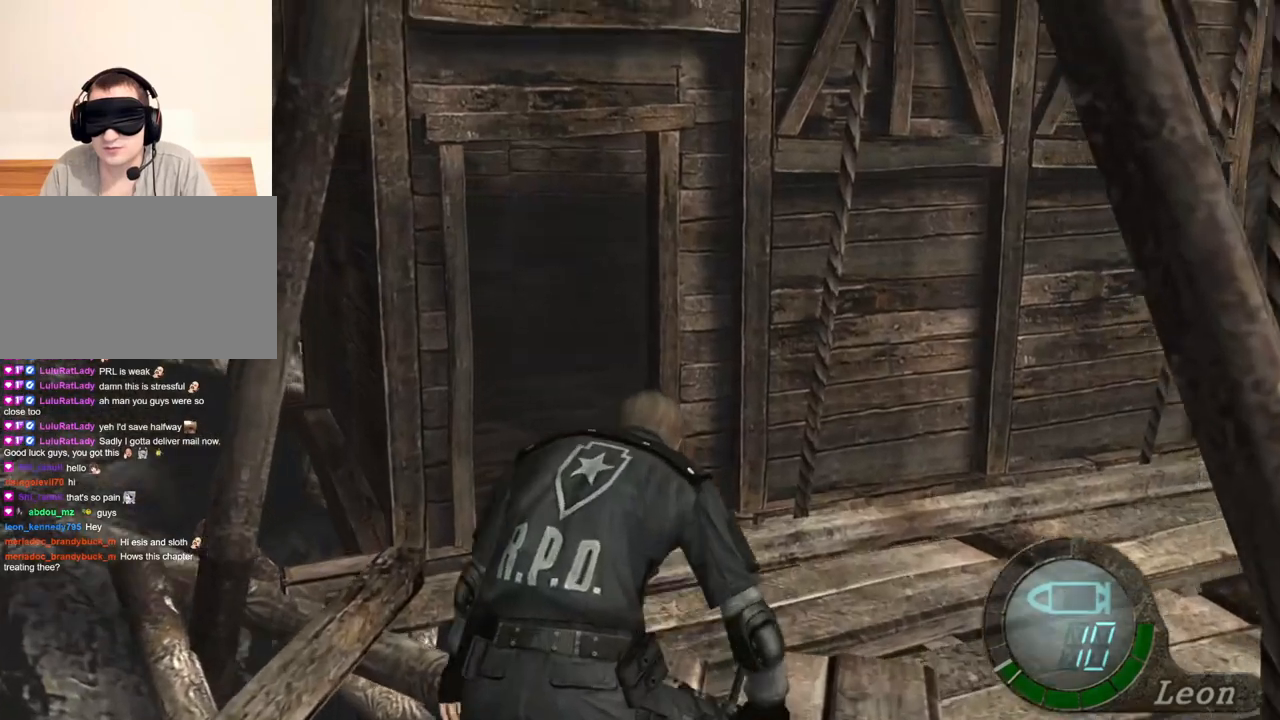
{"keys": [], "mouse": [], "events": []}
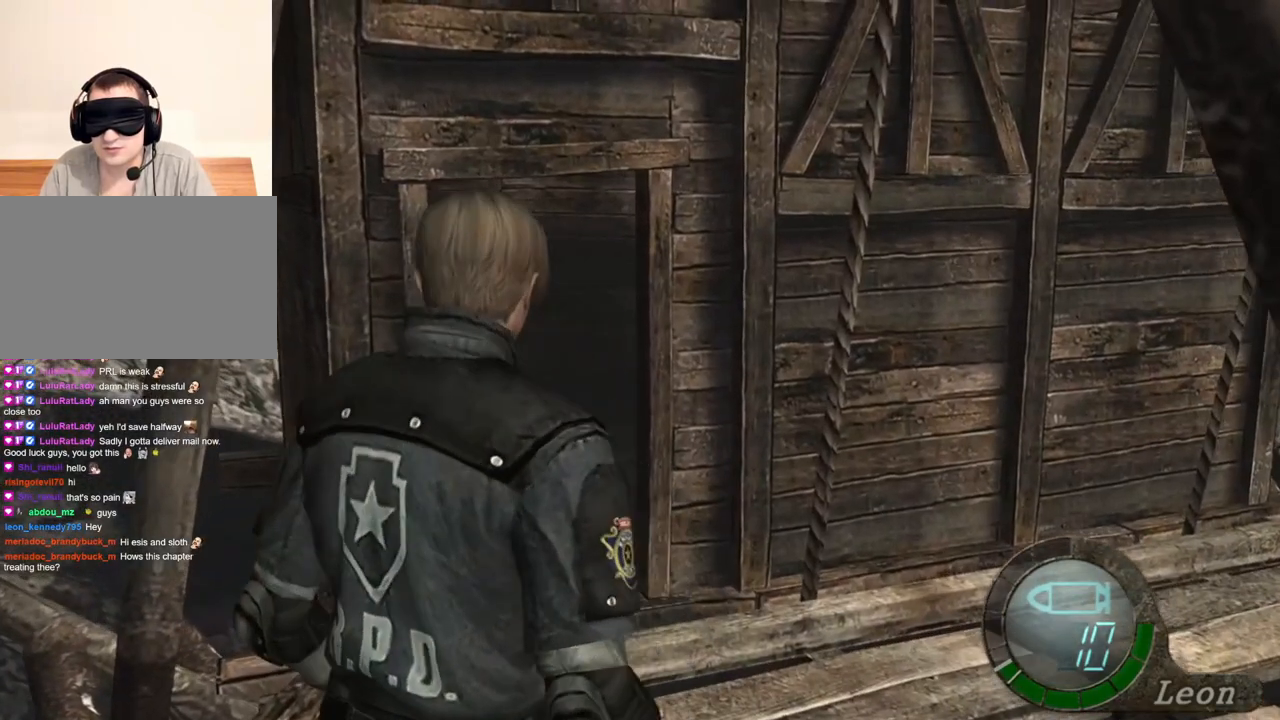
{"keys": [], "mouse": [], "events": []}
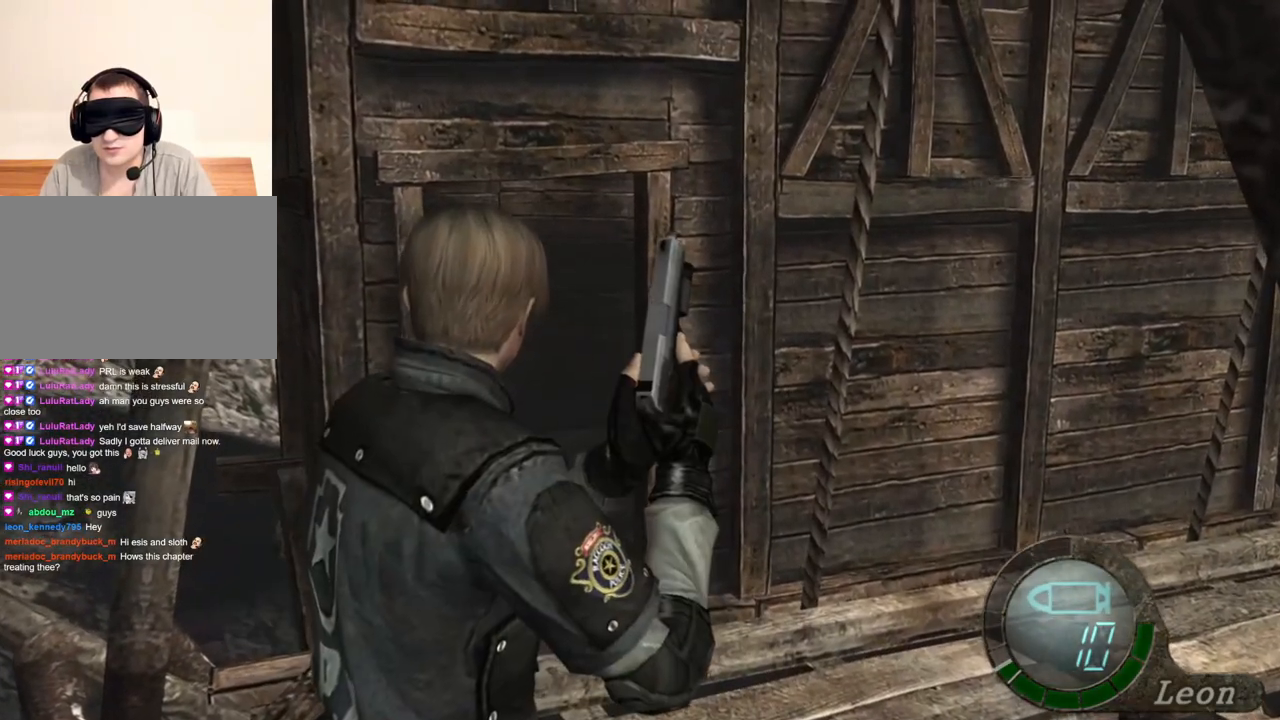
{"keys": [], "mouse": [], "events": []}
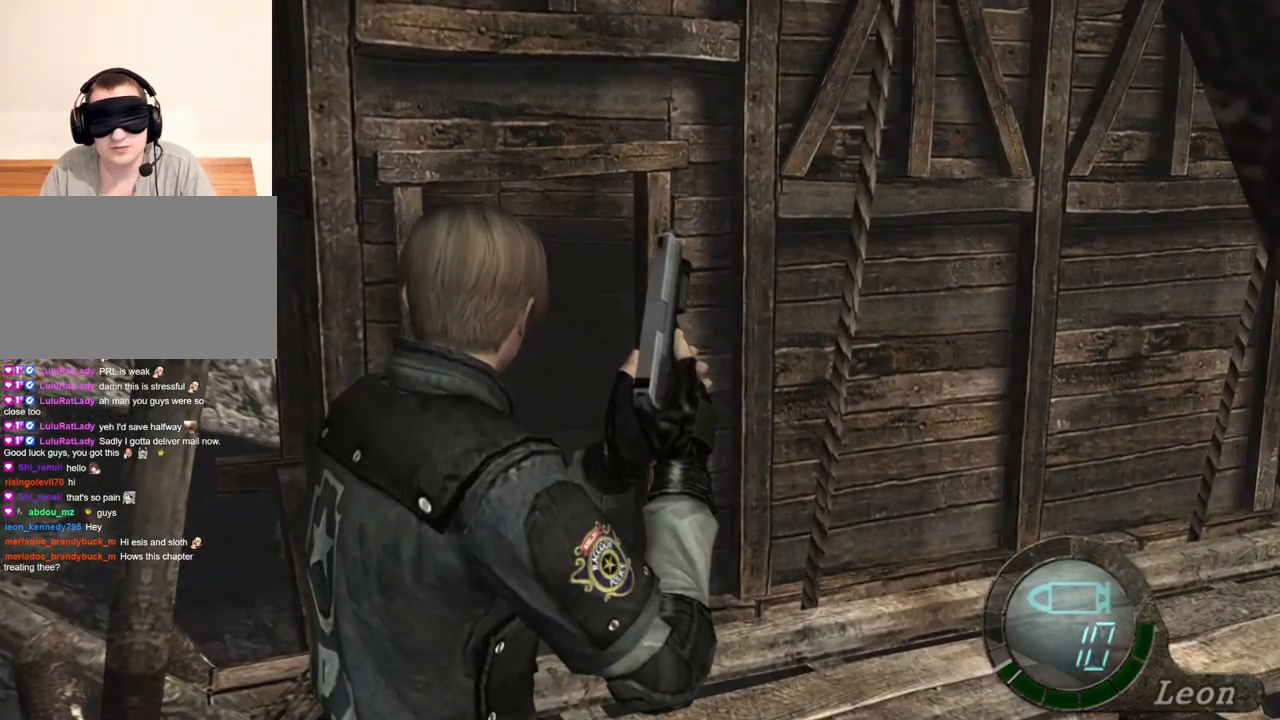
{"keys": [], "mouse": [], "events": []}
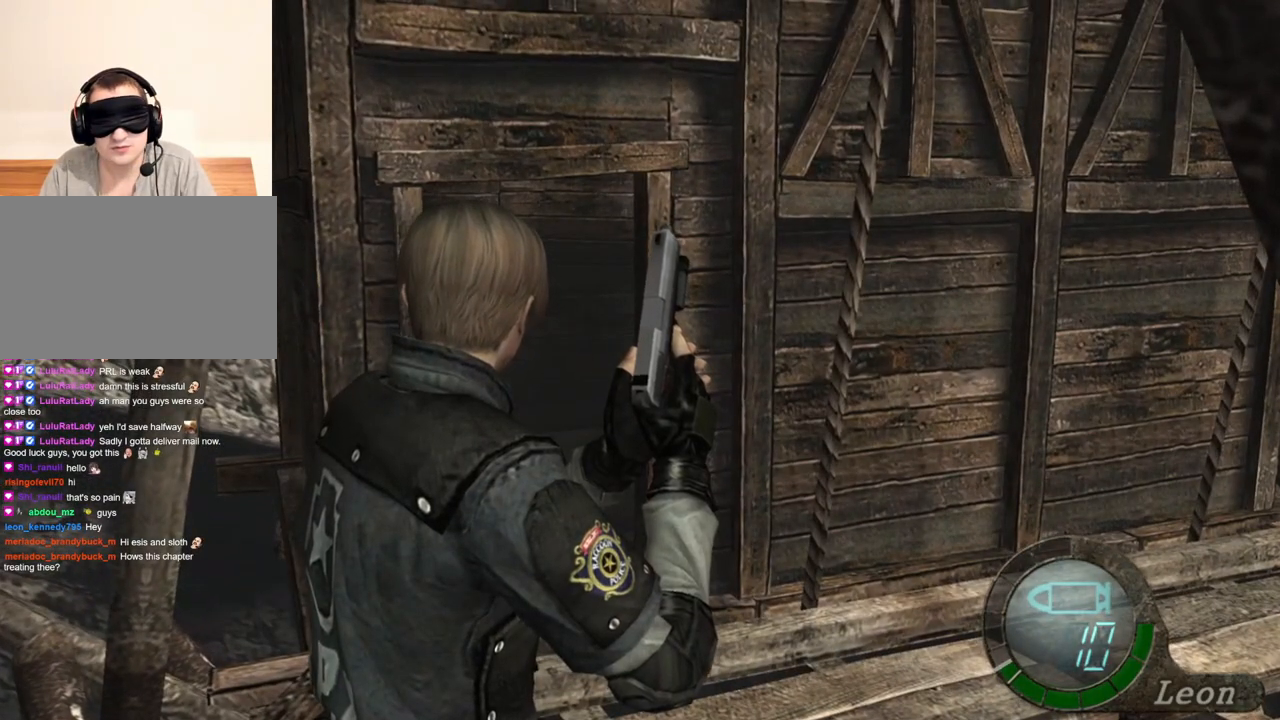
{"keys": [], "mouse": [], "events": []}
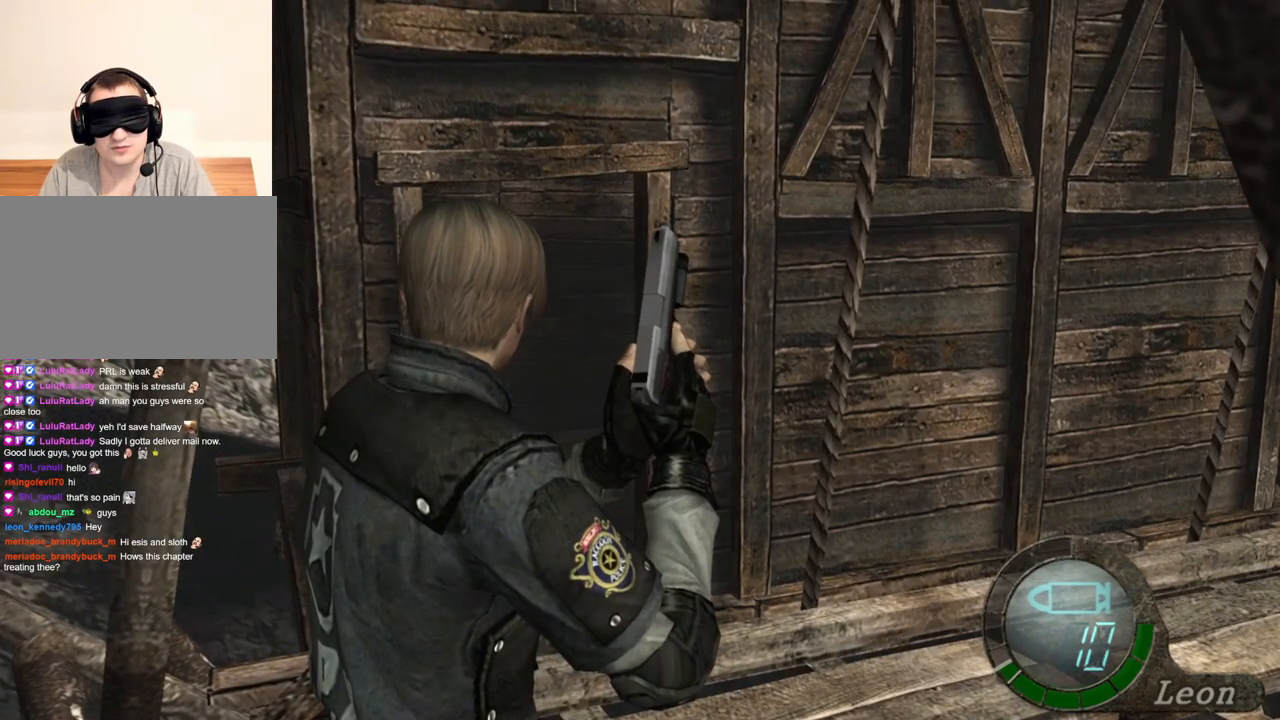
{"keys": [], "mouse": [], "events": []}
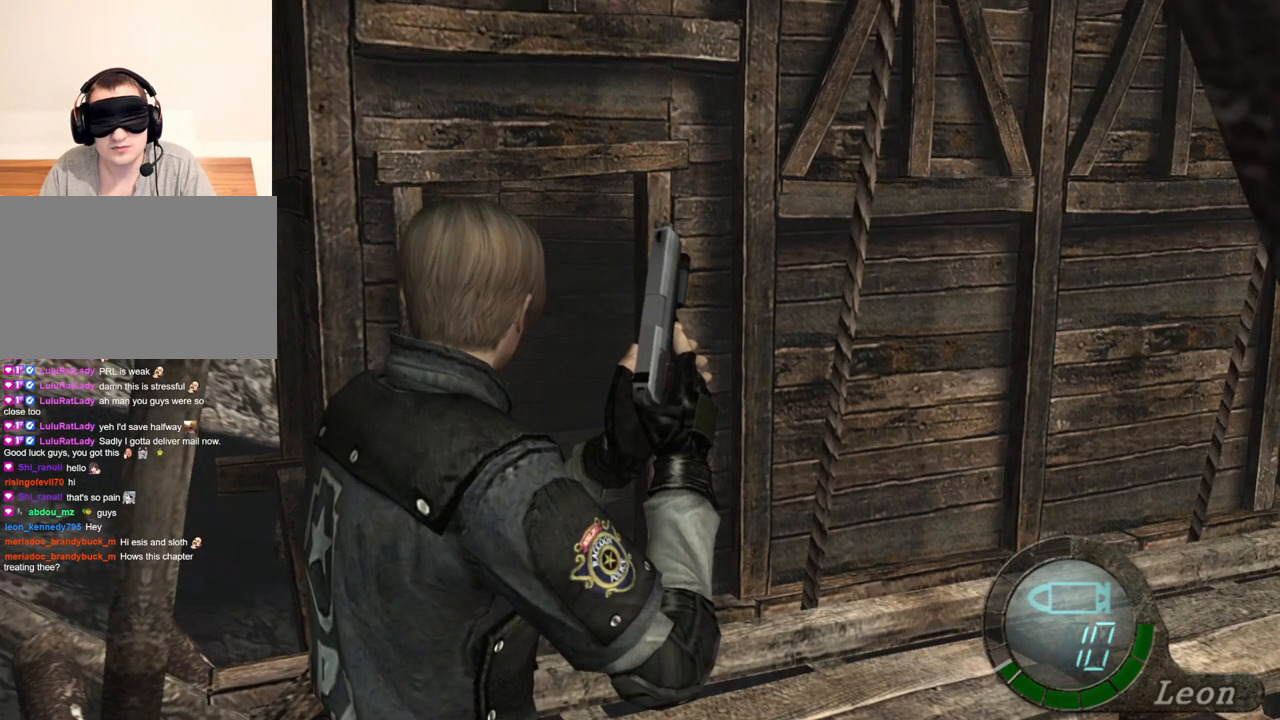
{"keys": [], "mouse": [], "events": []}
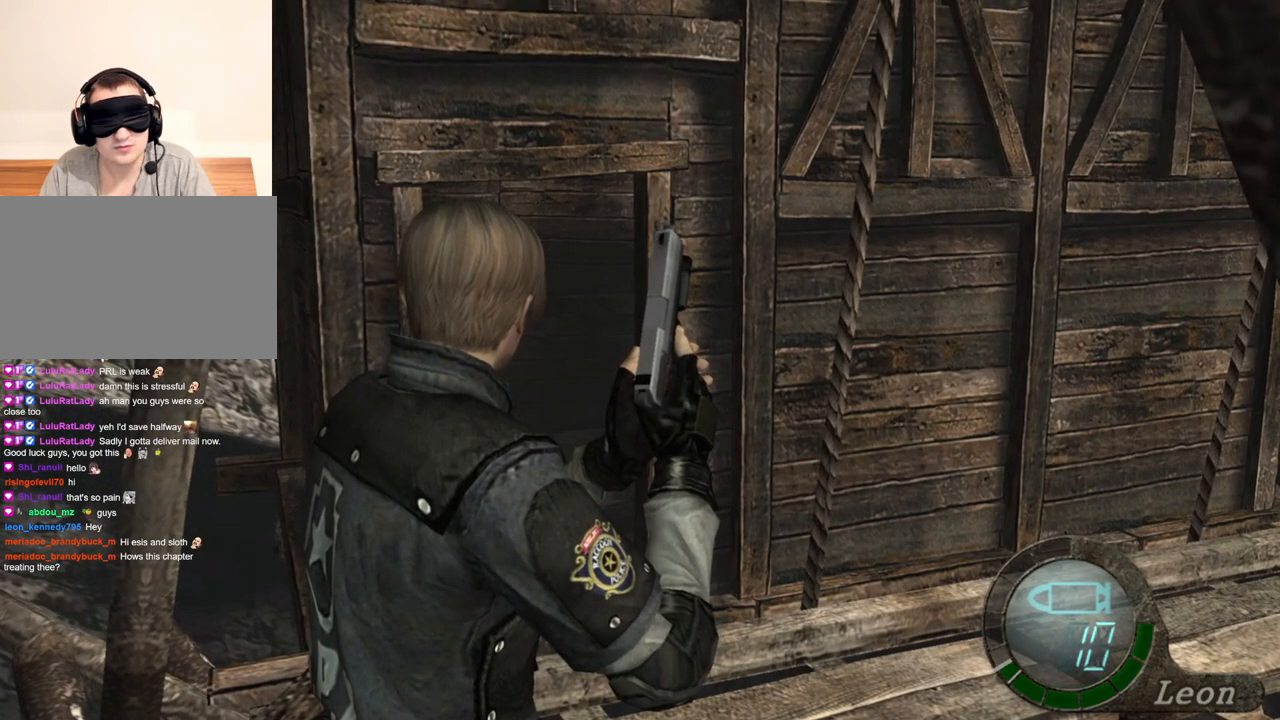
{"keys": [], "mouse": [], "events": []}
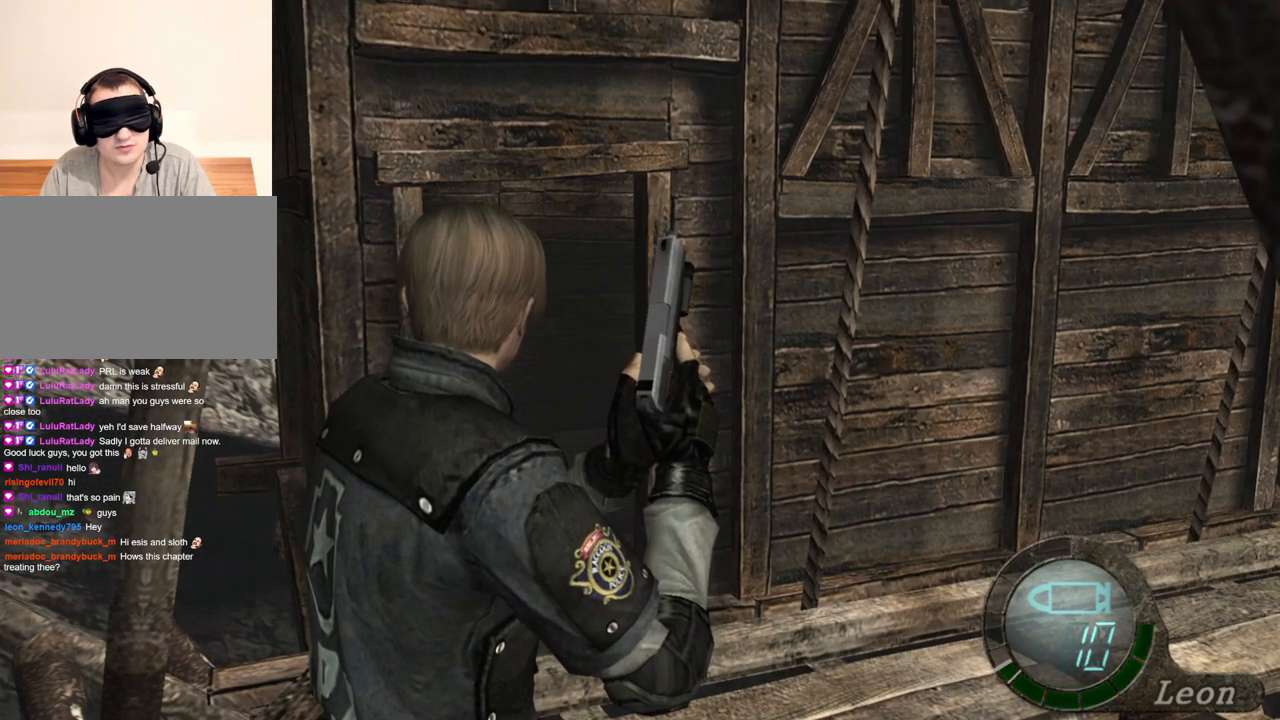
{"keys": [], "mouse": [], "events": []}
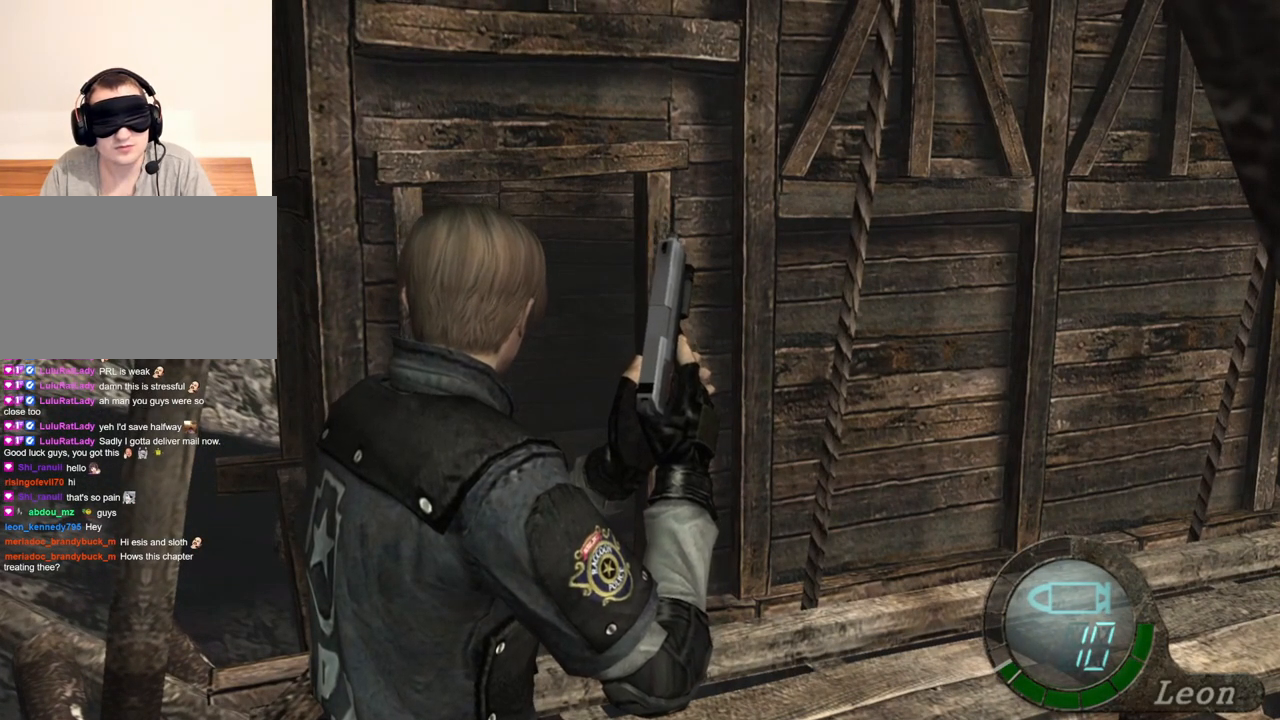
{"keys": [], "mouse": [], "events": []}
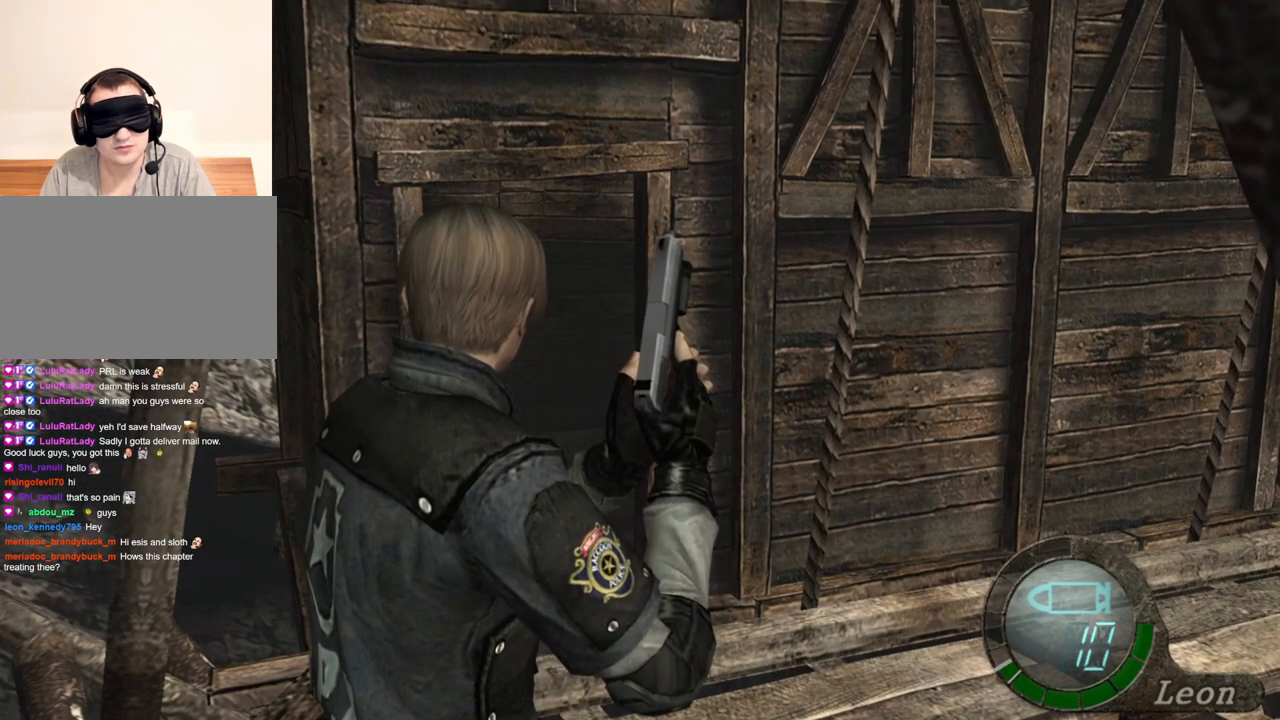
{"keys": ["w"], "mouse": [], "events": [[417, "w", "down"]]}
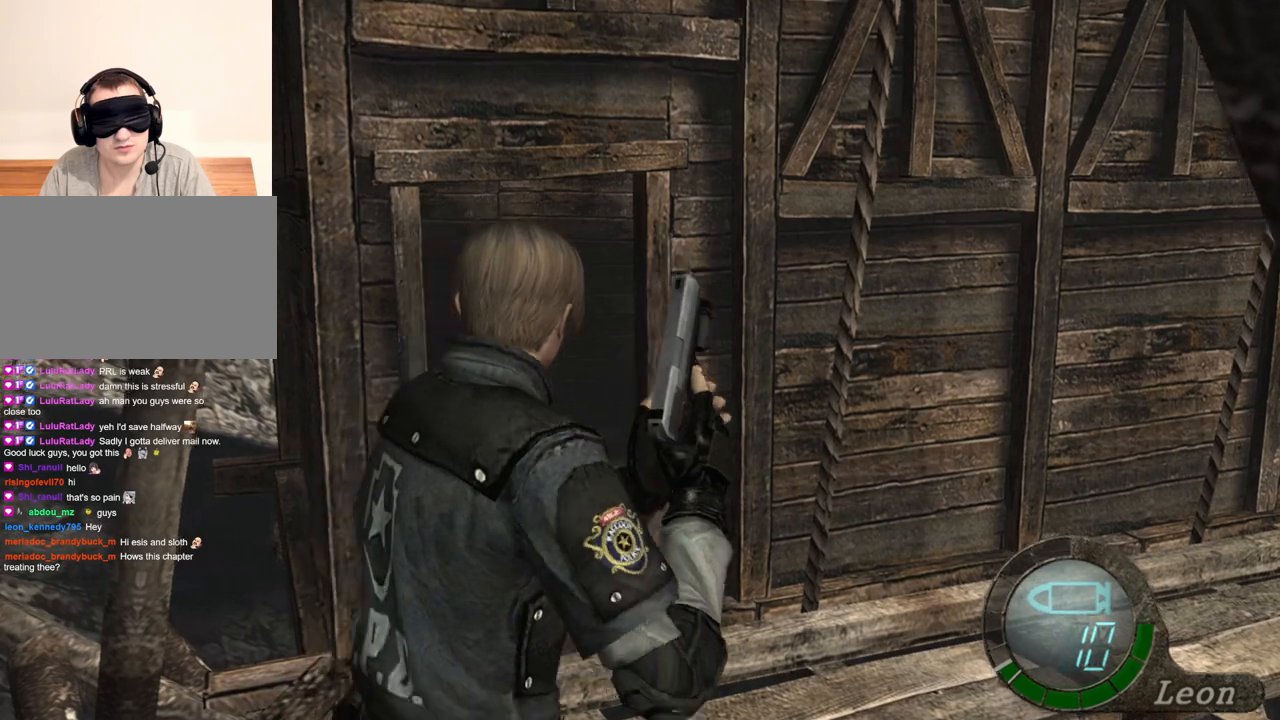
{"keys": ["w"], "mouse": [], "events": [[117, "a", "down"], [250, "a", "up"], [350, "a", "down"], [450, "a", "up"]]}
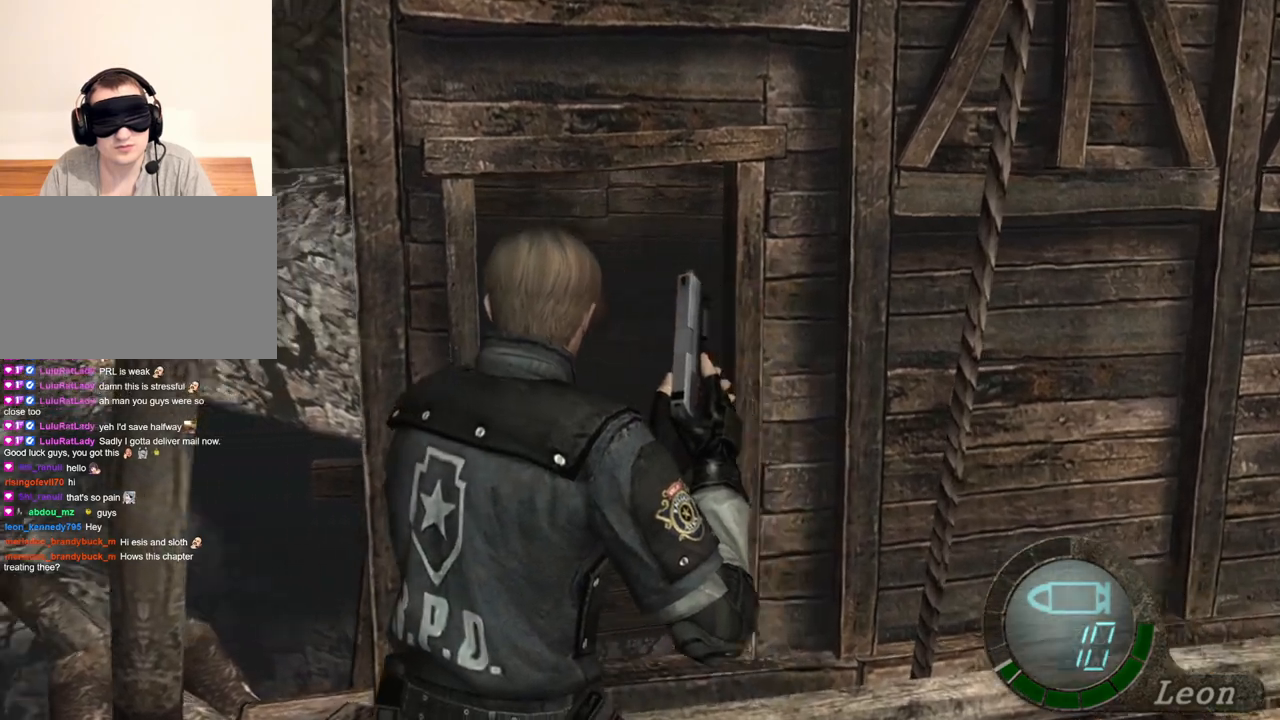
{"keys": ["w"], "mouse": [], "events": [[50, "a", "down"], [450, "a", "up"]]}
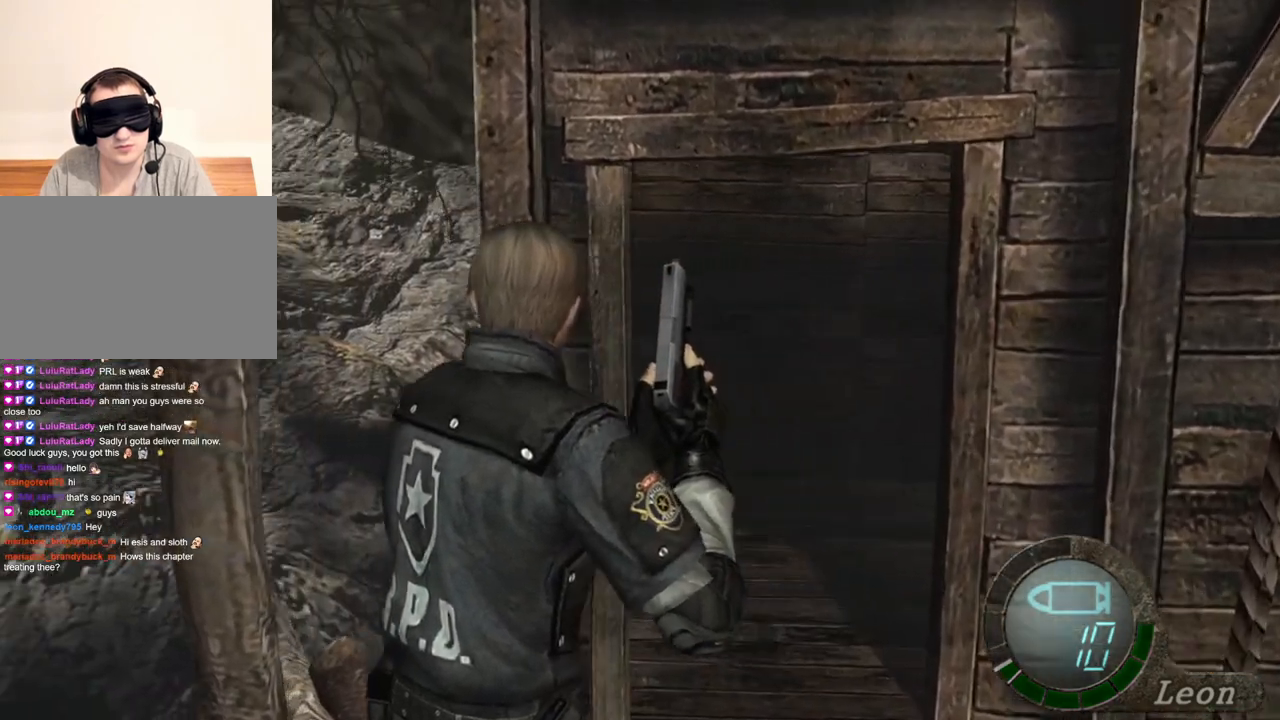
{"keys": ["shift", "w"], "mouse": [], "events": [[17, "shift", "down"]]}
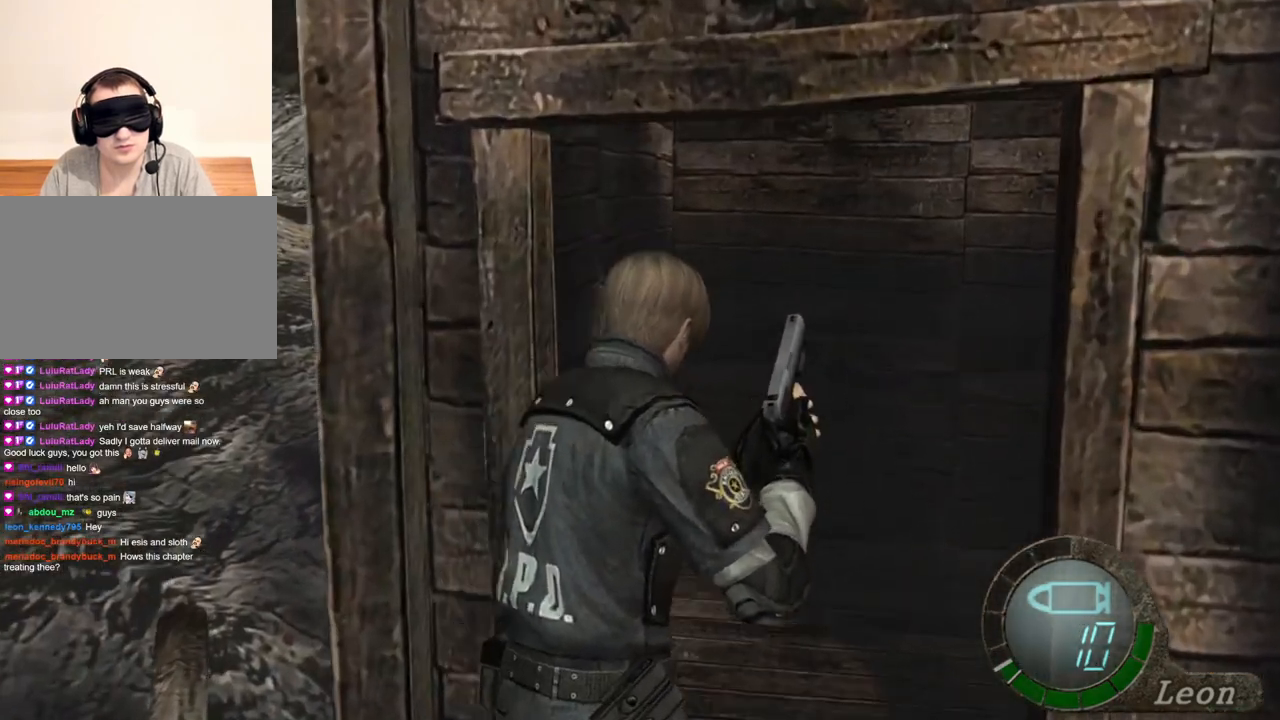
{"keys": ["shift", "w"], "mouse": [], "events": []}